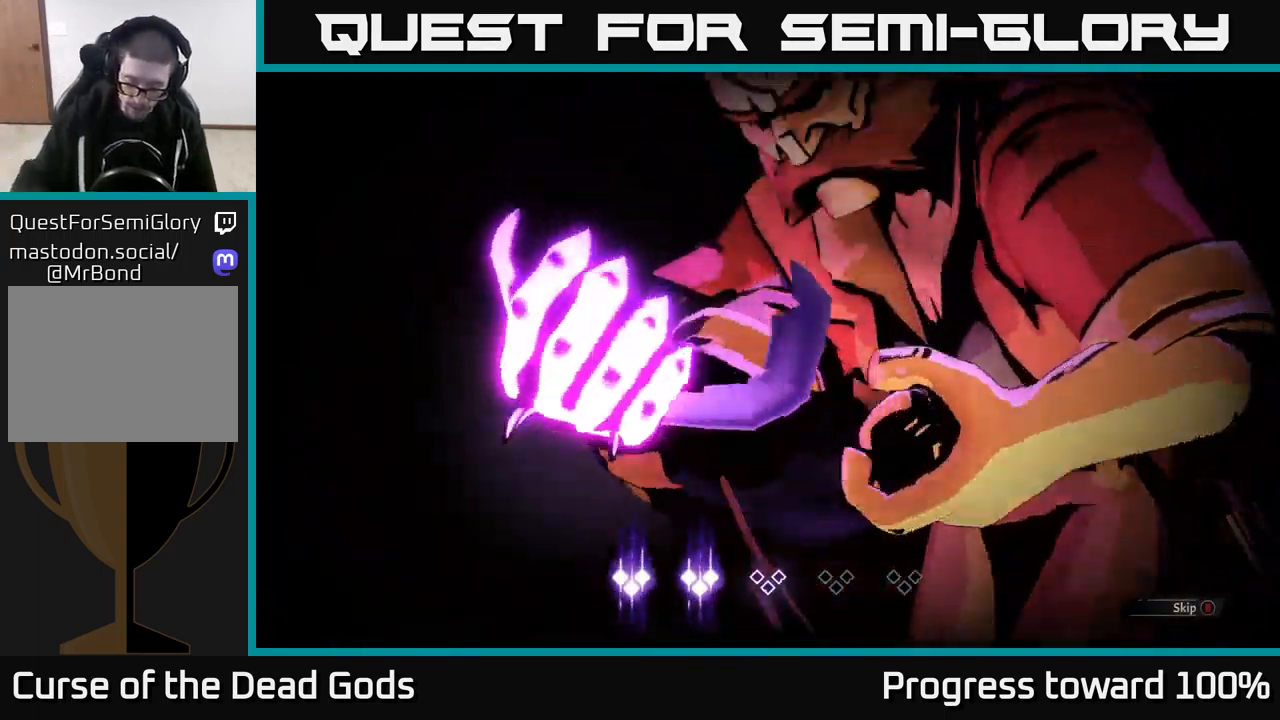
Gameplay with a controller (Xbox layout); each line is a JSON object with the inputs held at the frame after it. "events" lists button and stick changes between this image and that frame as [ms after this image, input, new state], when the widget could be followed in between.
{"buttons": [], "left_stick": "center", "right_stick": "center", "events": [[350, "B", "down"], [450, "B", "up"]]}
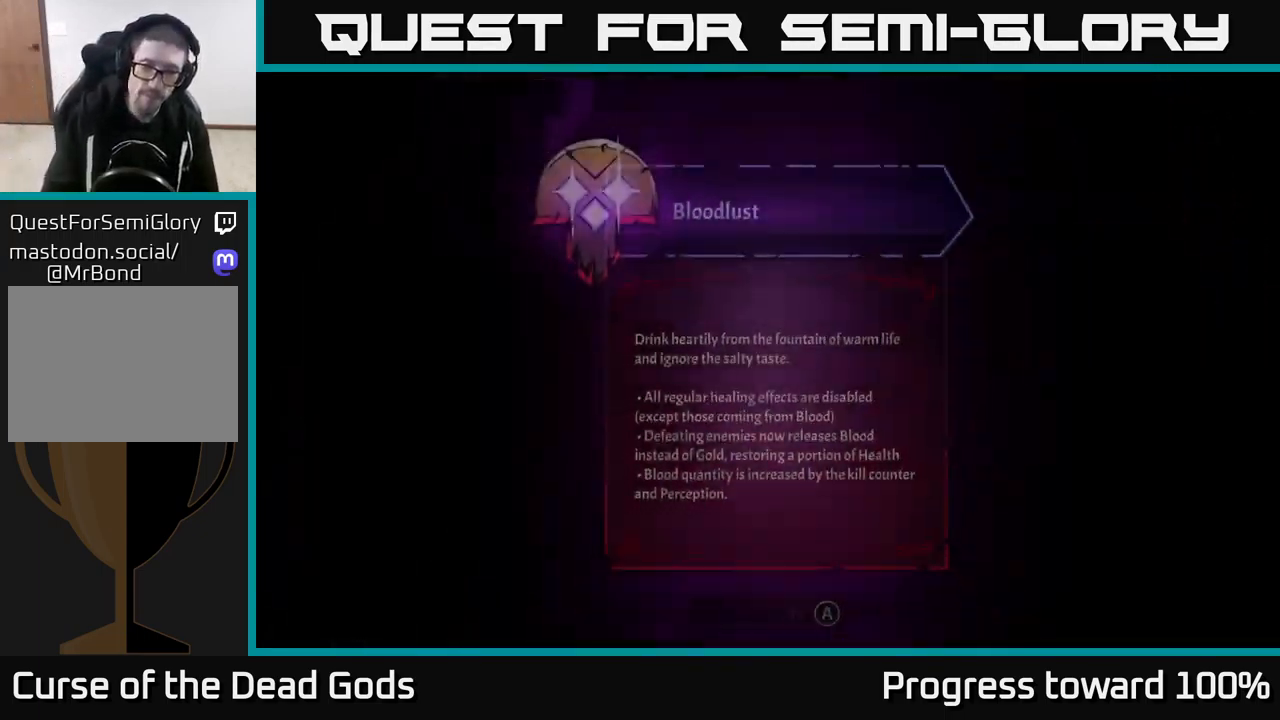
{"buttons": [], "left_stick": "center", "right_stick": "center", "events": []}
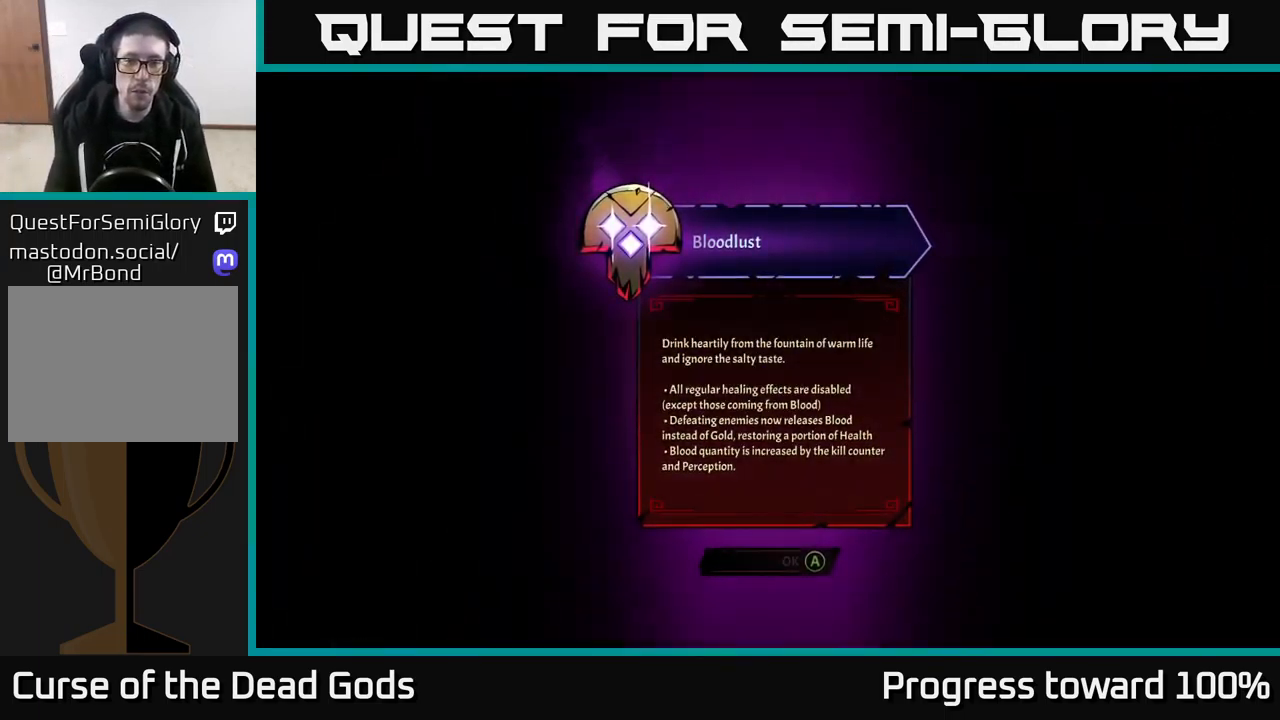
{"buttons": [], "left_stick": "center", "right_stick": "center", "events": []}
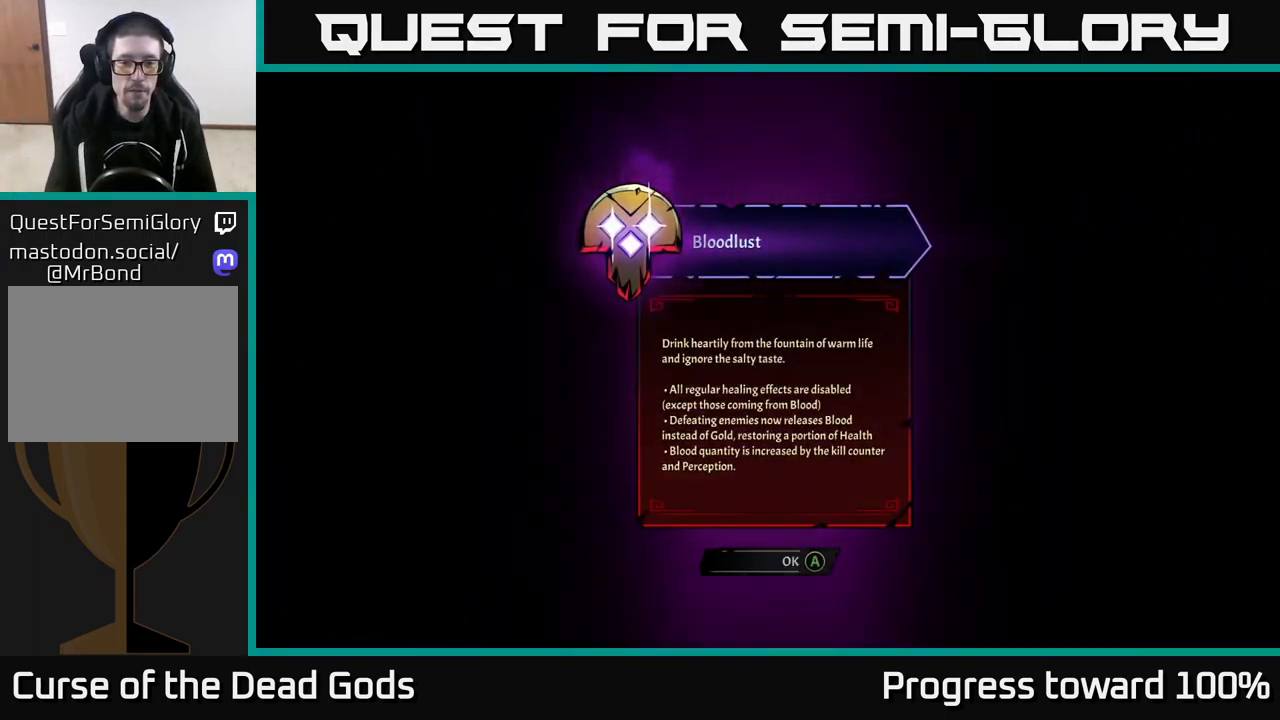
{"buttons": [], "left_stick": "center", "right_stick": "center", "events": []}
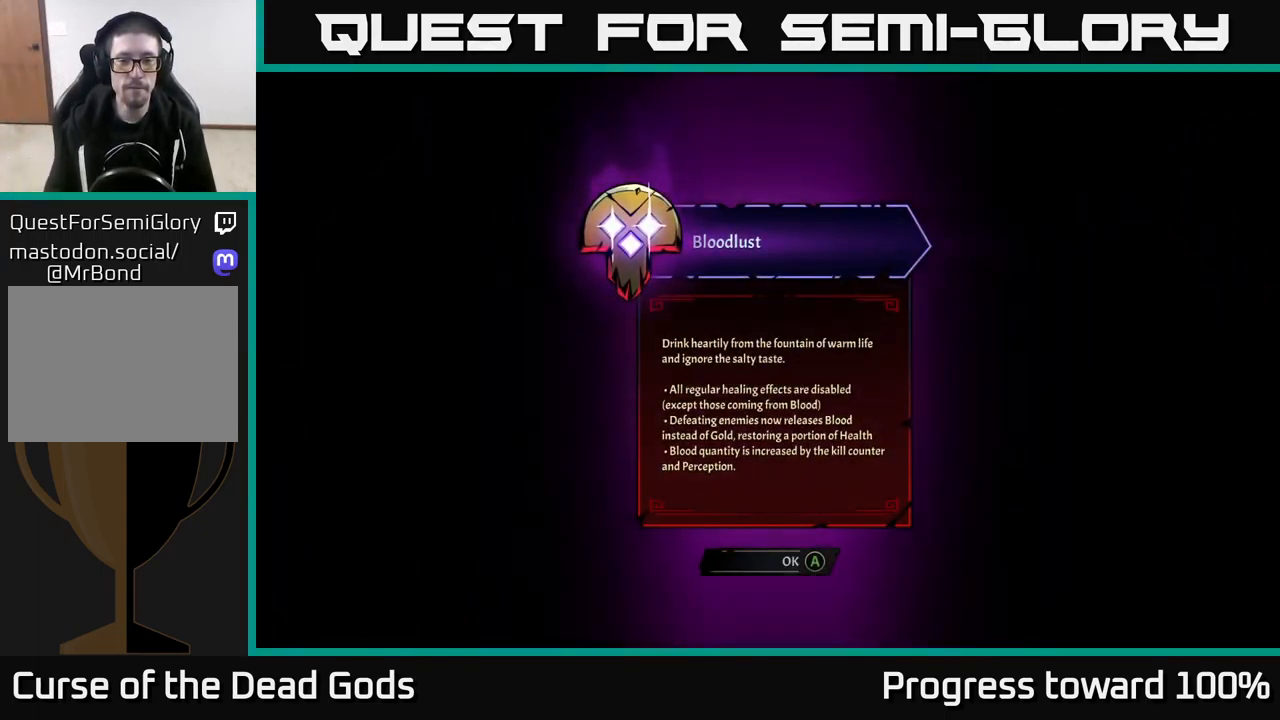
{"buttons": [], "left_stick": "center", "right_stick": "center", "events": []}
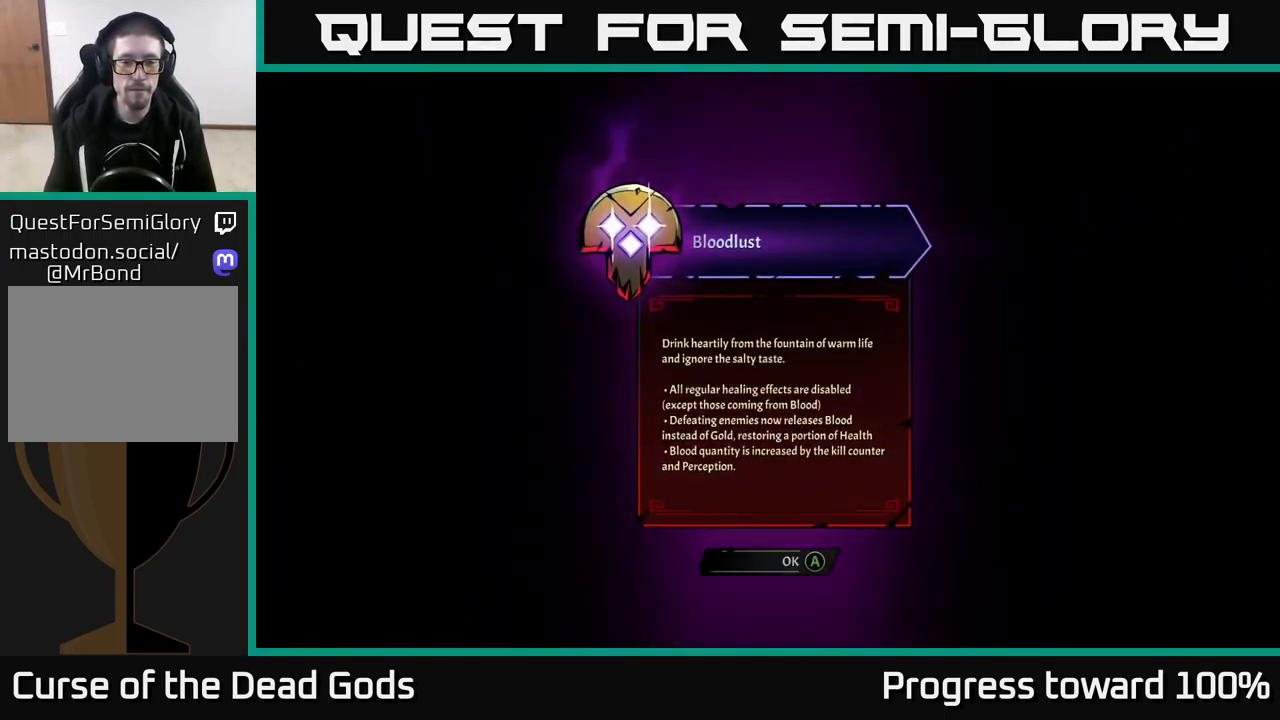
{"buttons": [], "left_stick": "center", "right_stick": "center", "events": []}
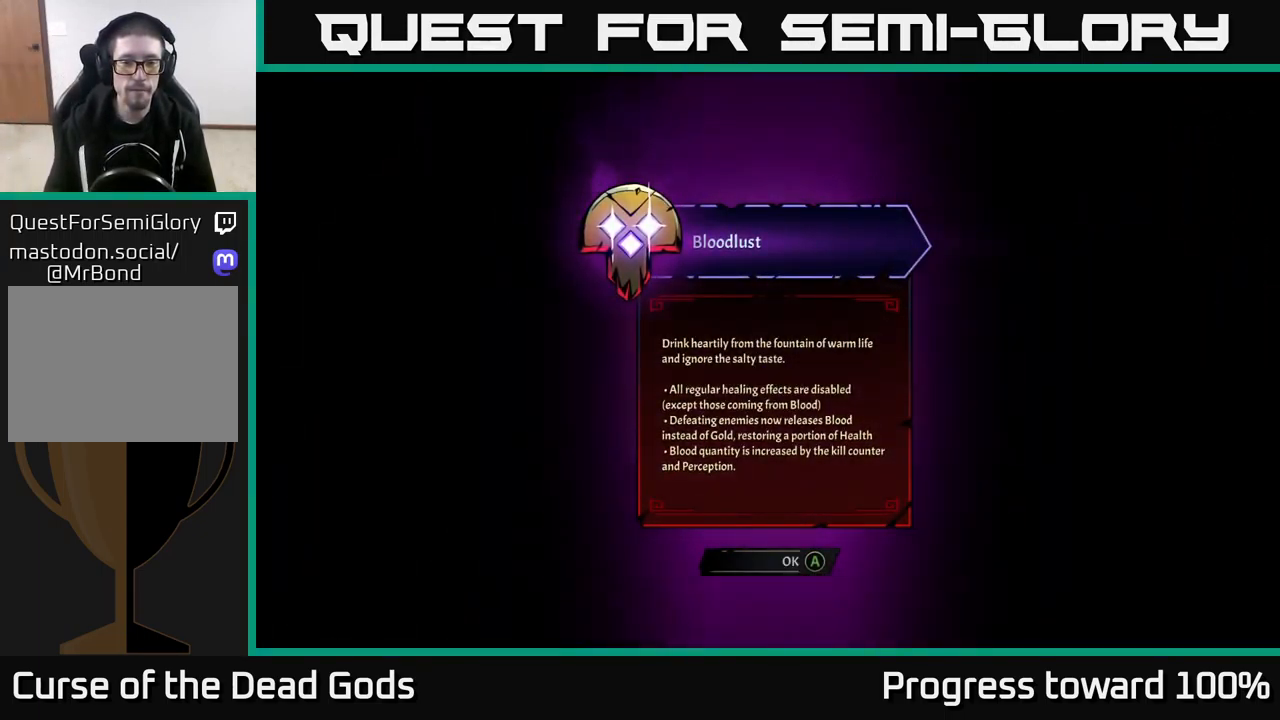
{"buttons": [], "left_stick": "center", "right_stick": "center", "events": []}
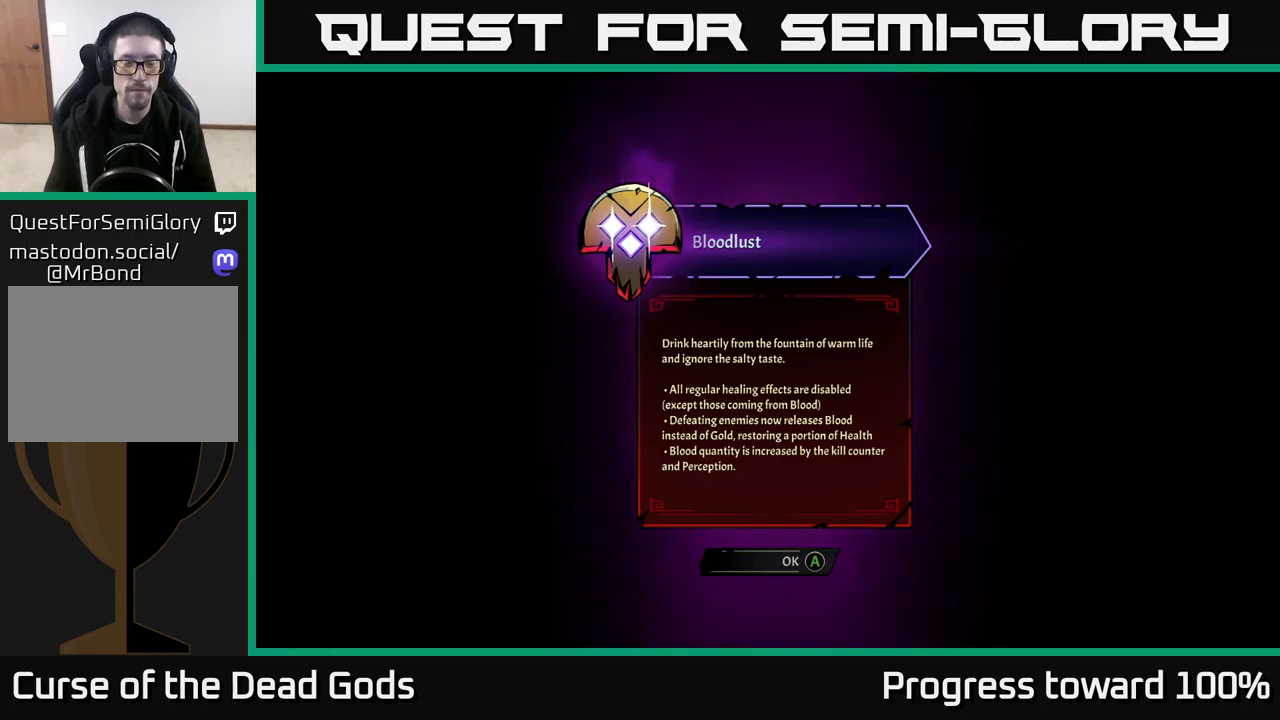
{"buttons": [], "left_stick": "center", "right_stick": "center", "events": []}
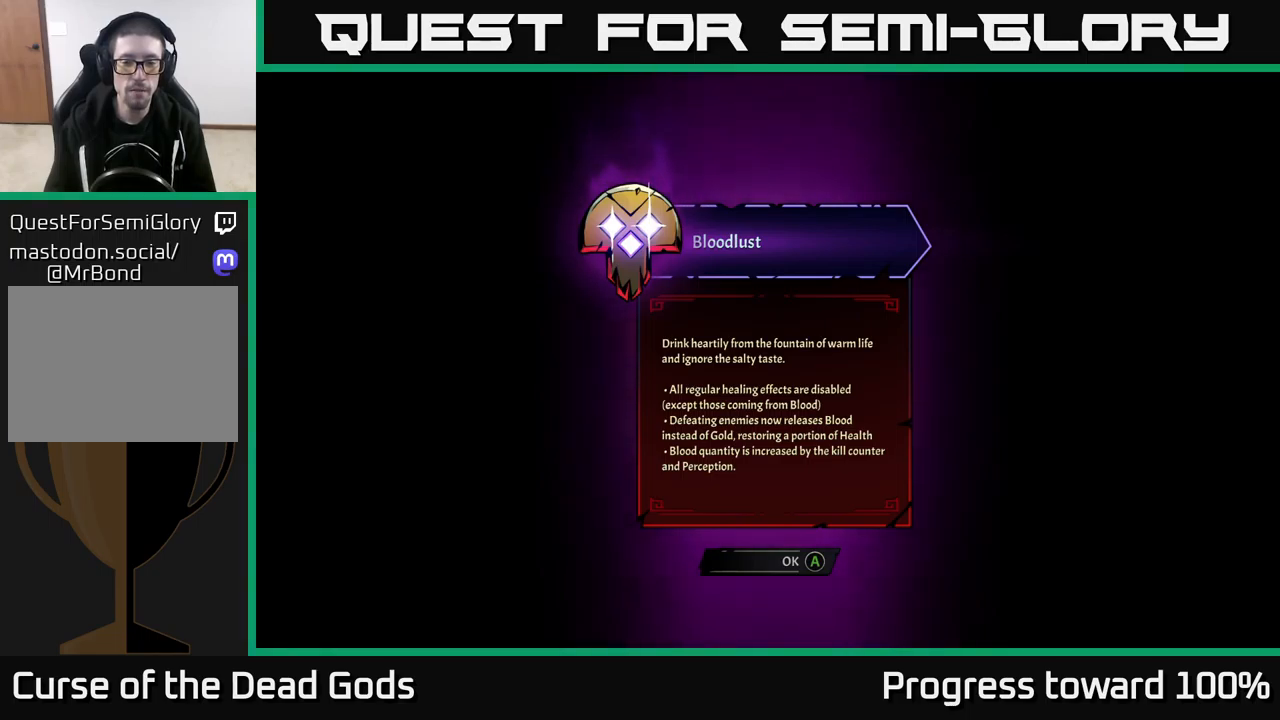
{"buttons": [], "left_stick": "center", "right_stick": "center", "events": []}
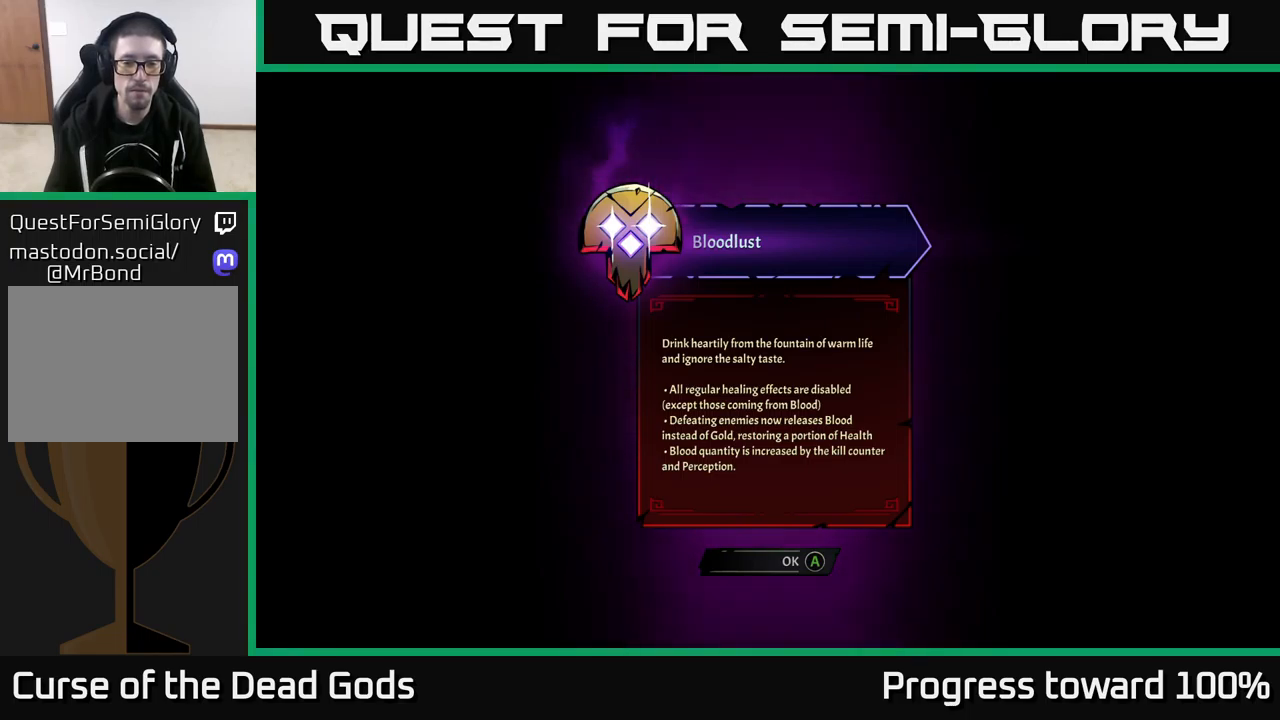
{"buttons": [], "left_stick": "center", "right_stick": "center", "events": []}
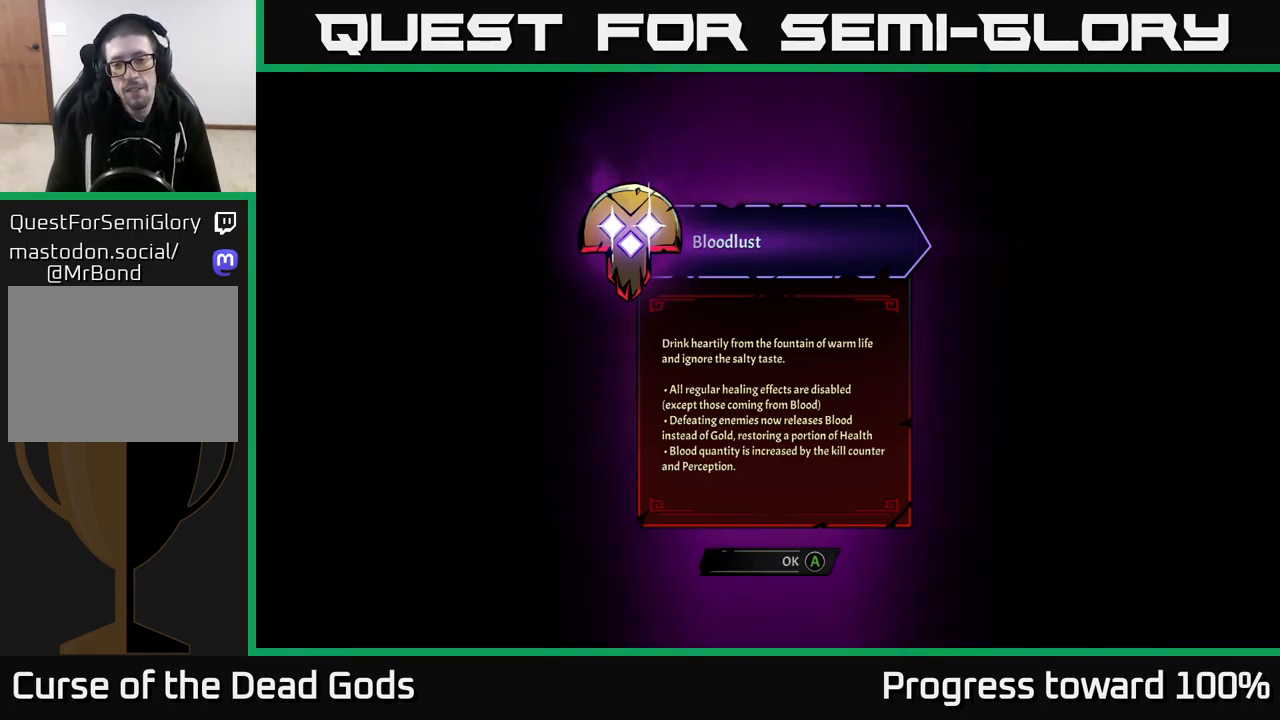
{"buttons": [], "left_stick": "center", "right_stick": "center", "events": []}
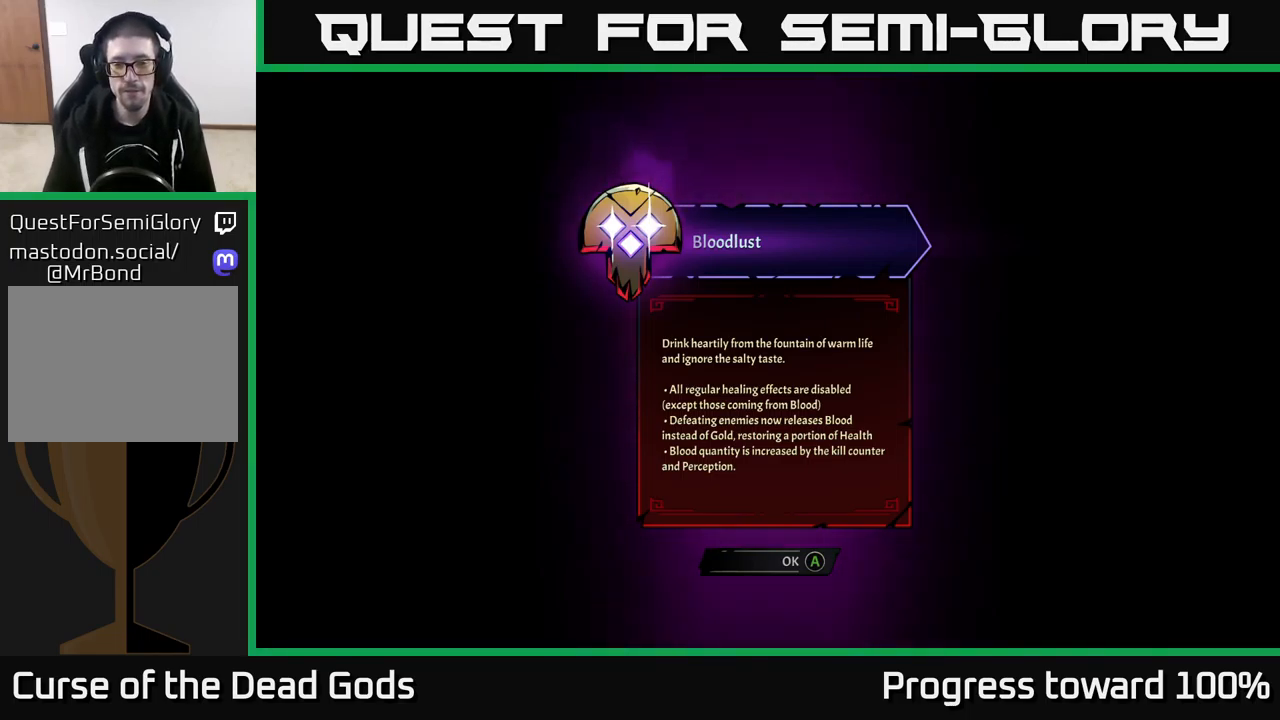
{"buttons": ["A"], "left_stick": "center", "right_stick": "center", "events": [[500, "A", "down"]]}
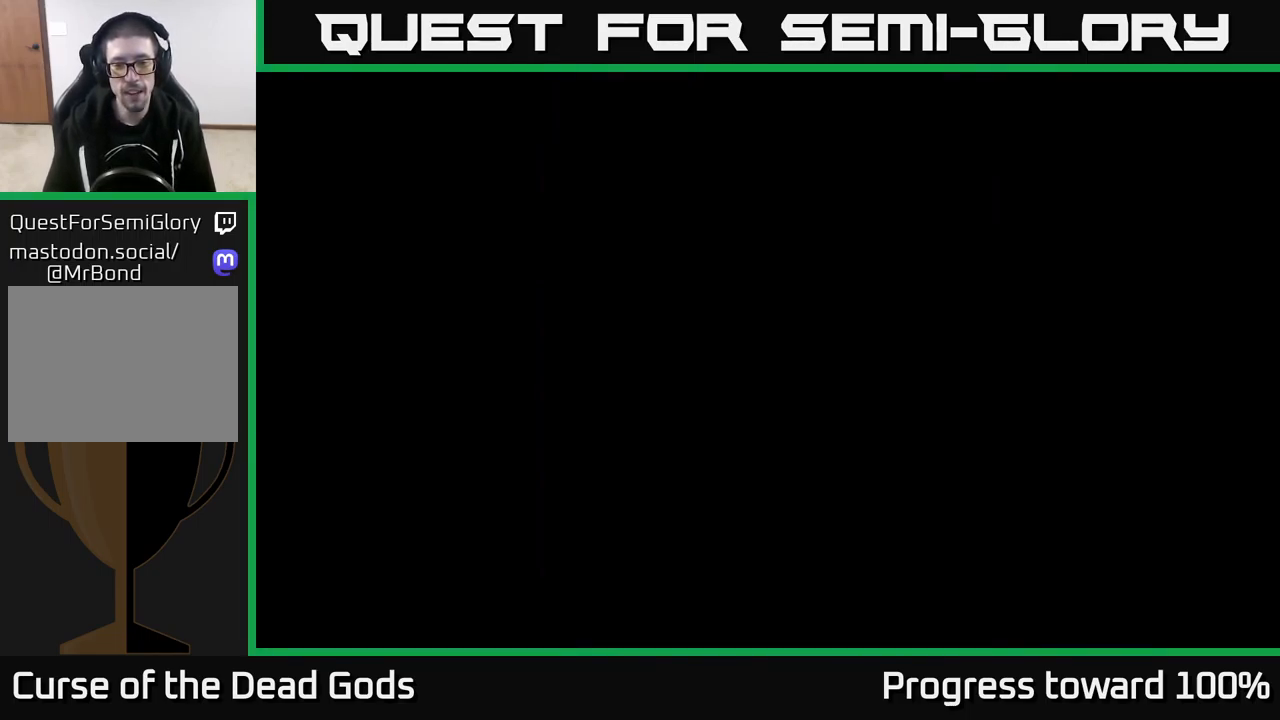
{"buttons": [], "left_stick": "center", "right_stick": "center", "events": [[84, "A", "up"]]}
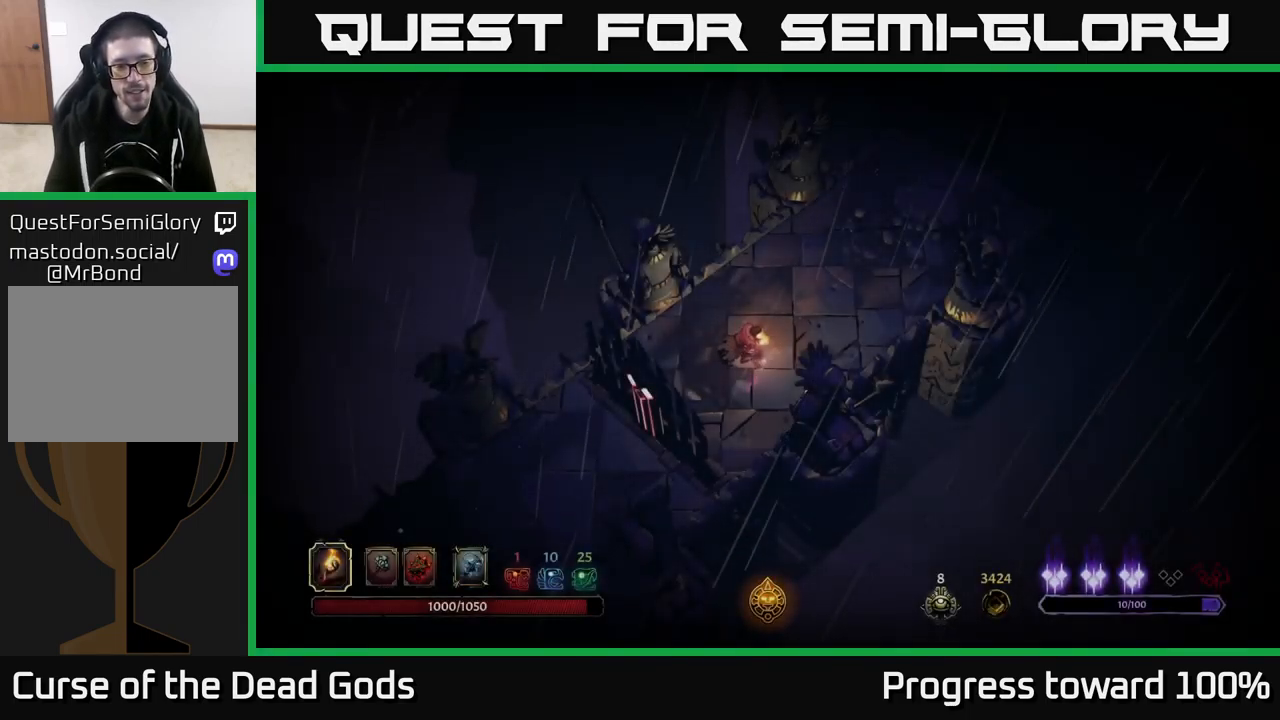
{"buttons": [], "left_stick": "up-right", "right_stick": "center", "events": [[384, "left_stick", "up-right"]]}
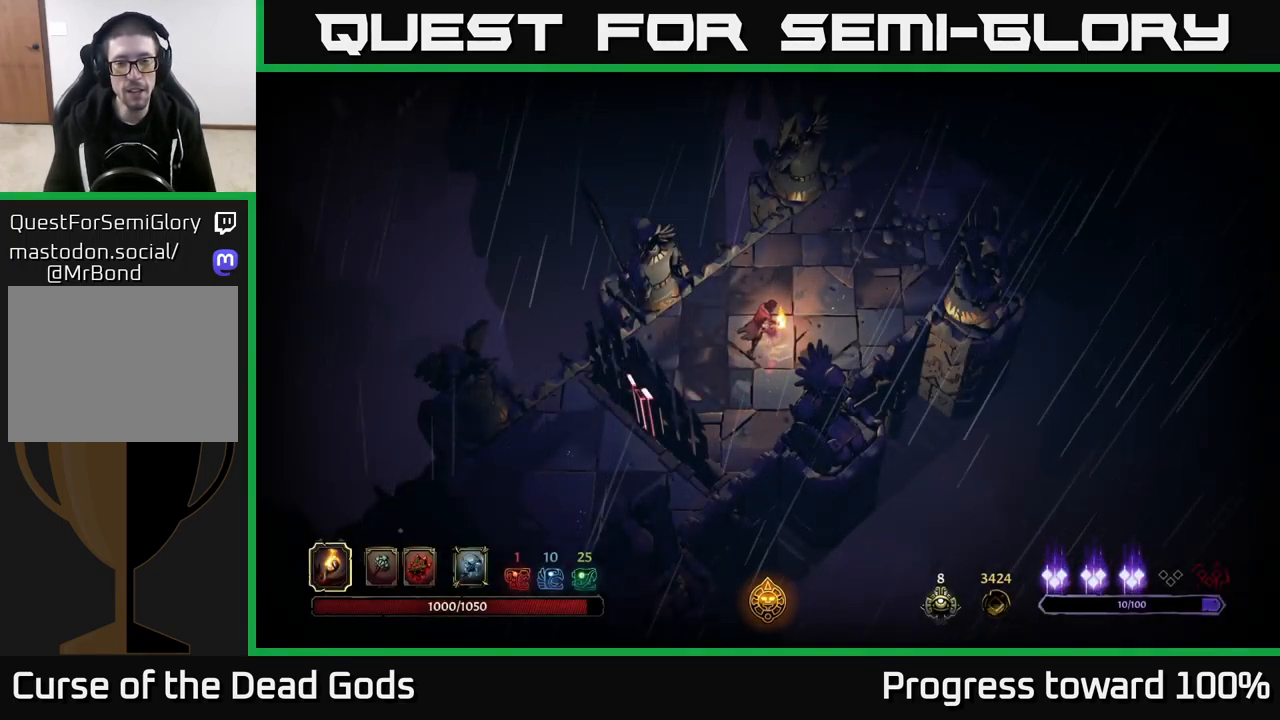
{"buttons": [], "left_stick": "up-right", "right_stick": "center", "events": []}
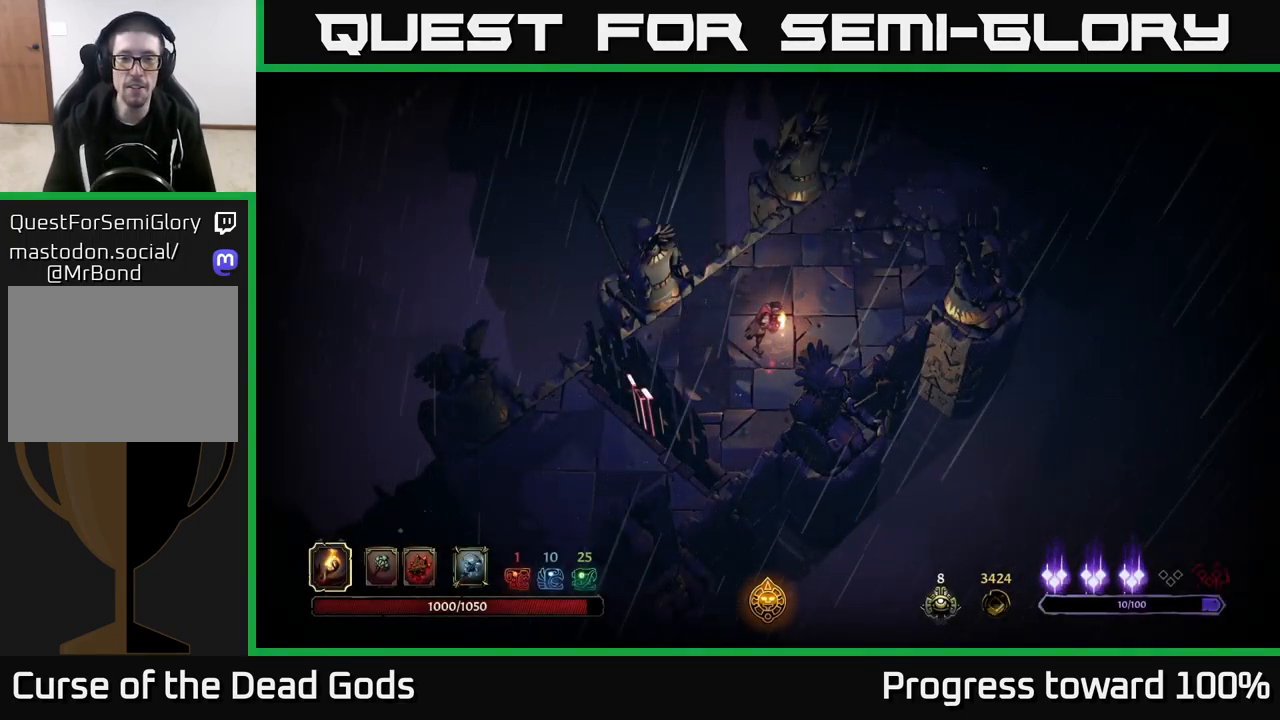
{"buttons": [], "left_stick": "up-right", "right_stick": "center", "events": []}
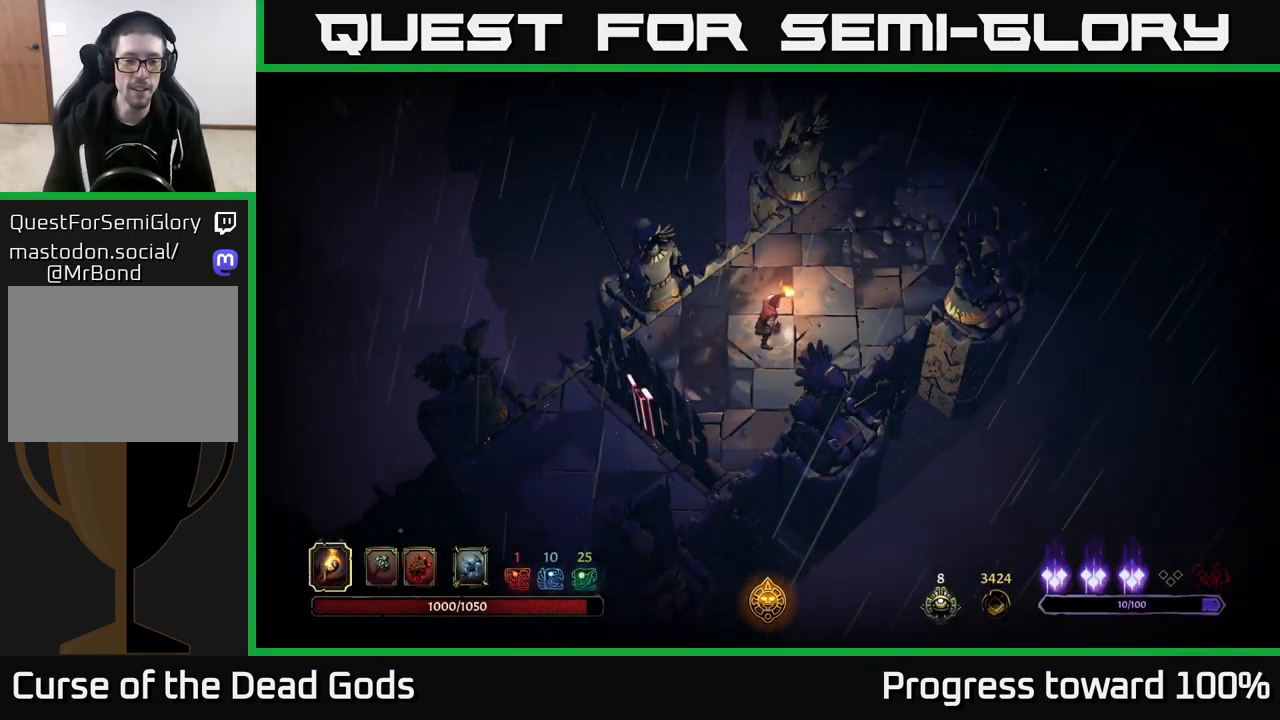
{"buttons": [], "left_stick": "up-right", "right_stick": "center", "events": []}
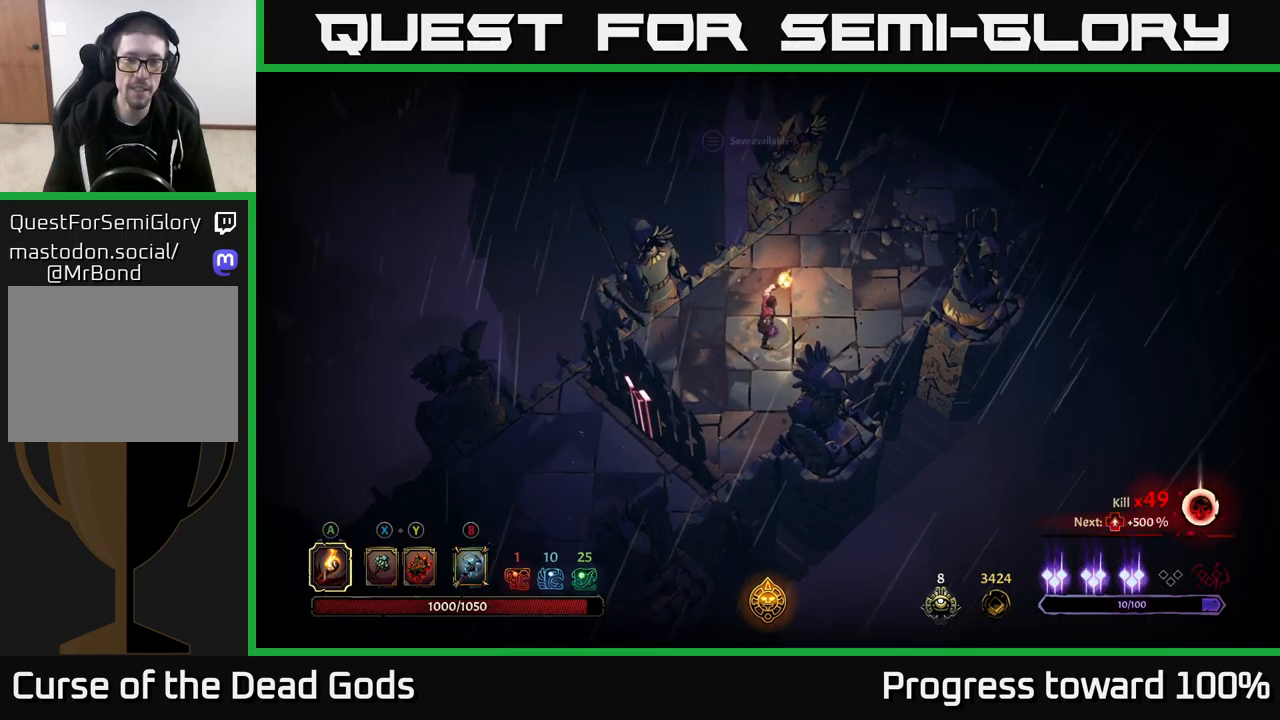
{"buttons": [], "left_stick": "up-right", "right_stick": "center", "events": []}
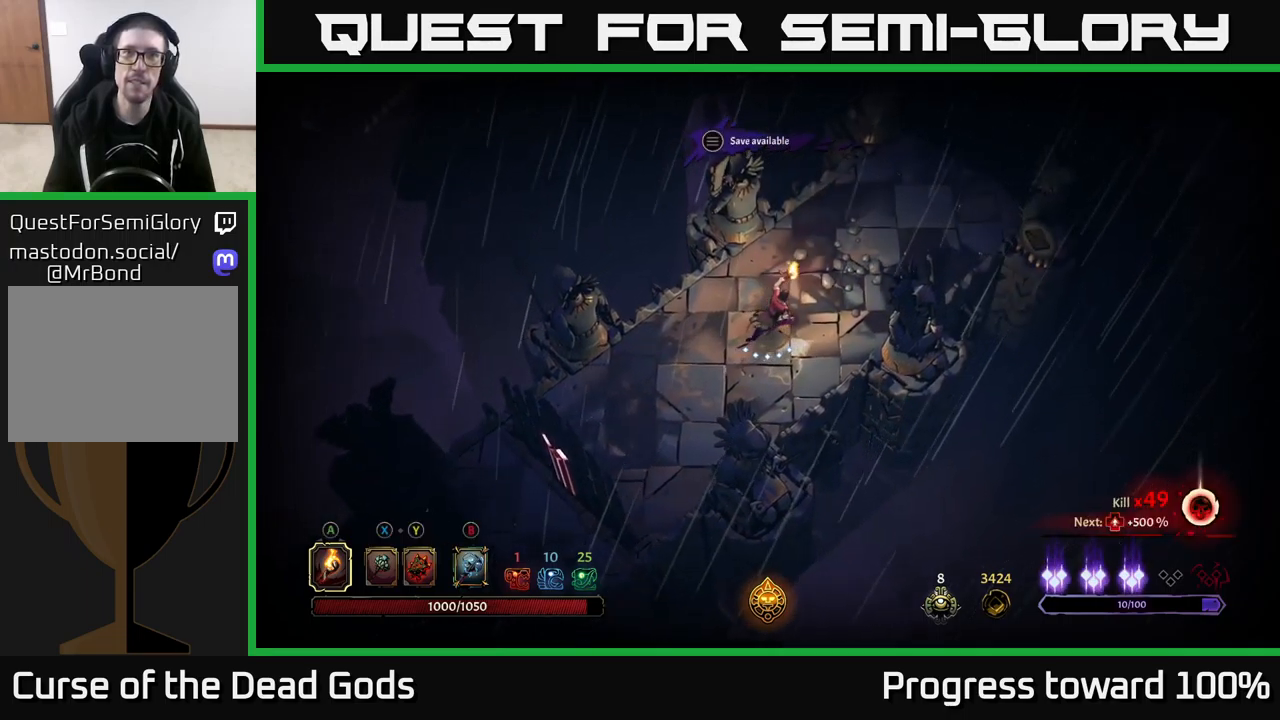
{"buttons": [], "left_stick": "up-right", "right_stick": "center", "events": []}
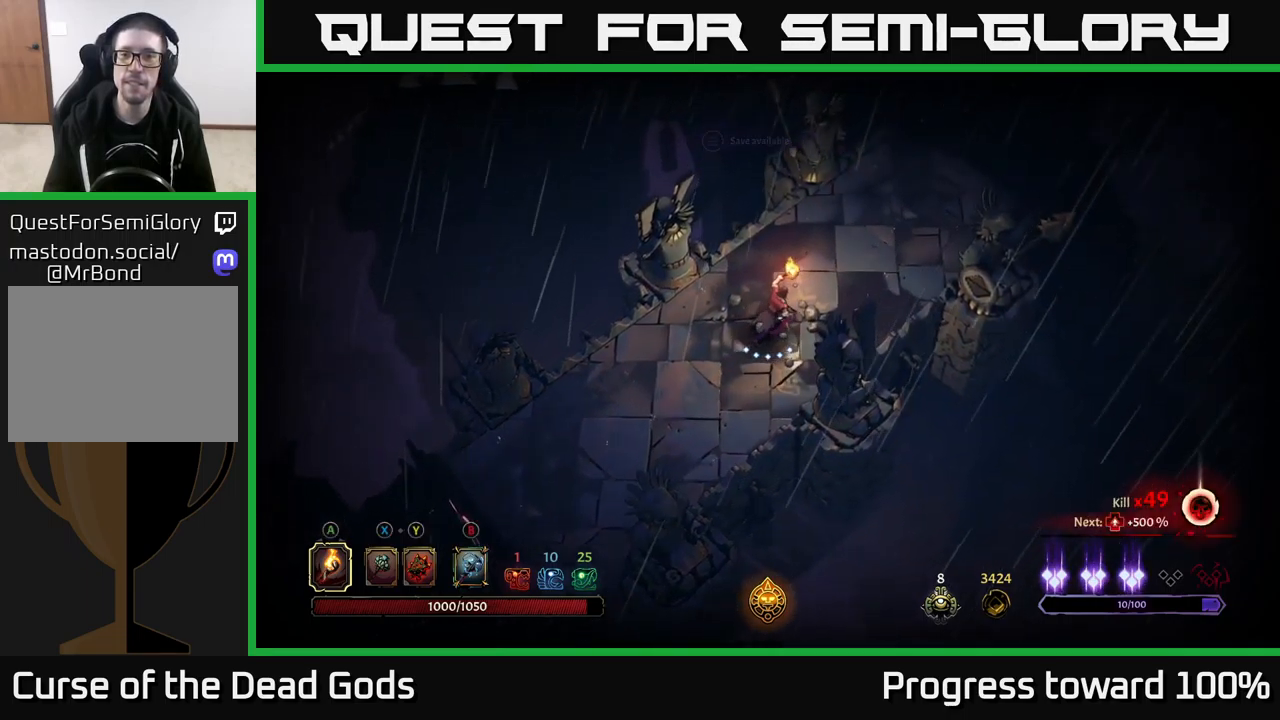
{"buttons": [], "left_stick": "up-right", "right_stick": "center", "events": []}
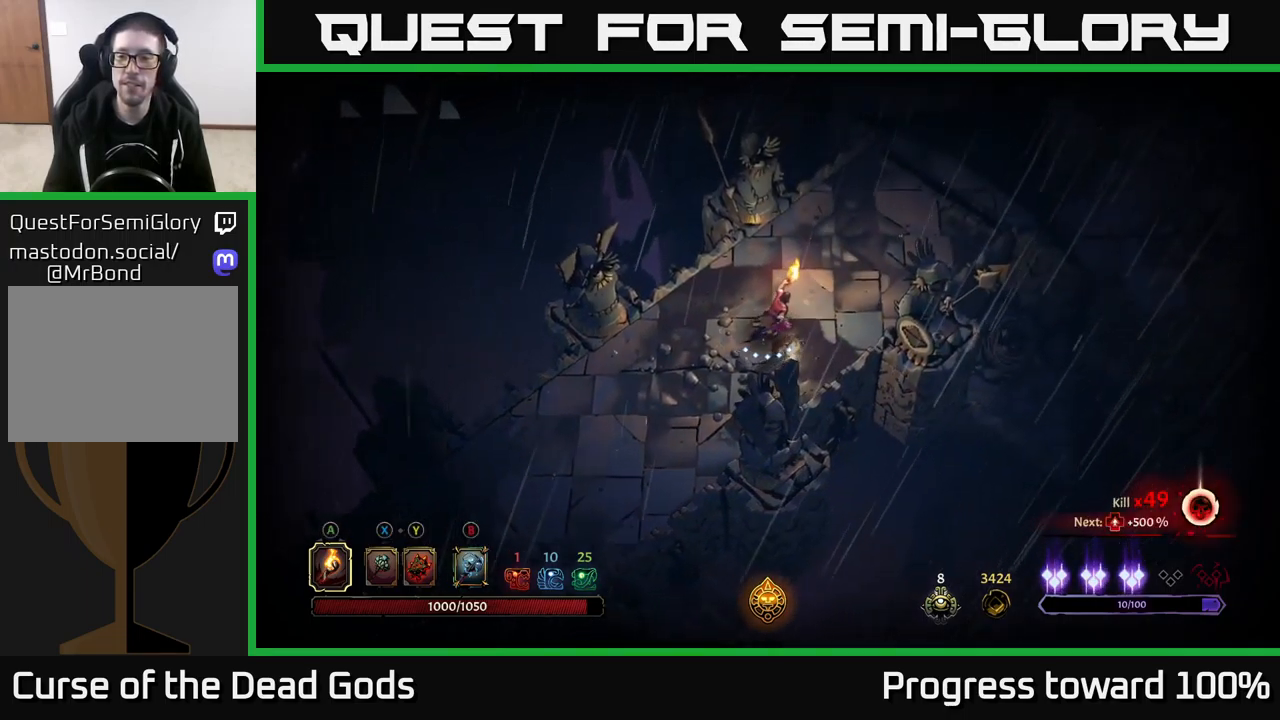
{"buttons": [], "left_stick": "up-right", "right_stick": "center", "events": []}
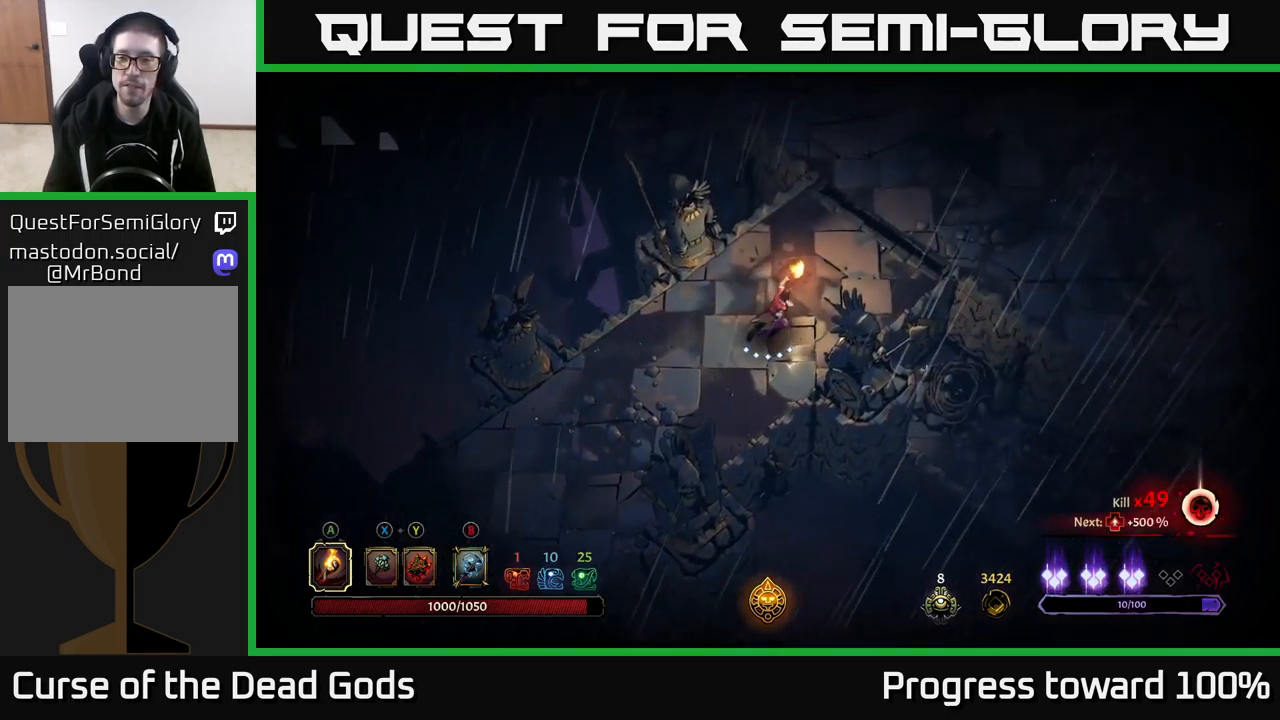
{"buttons": [], "left_stick": "up-right", "right_stick": "center", "events": []}
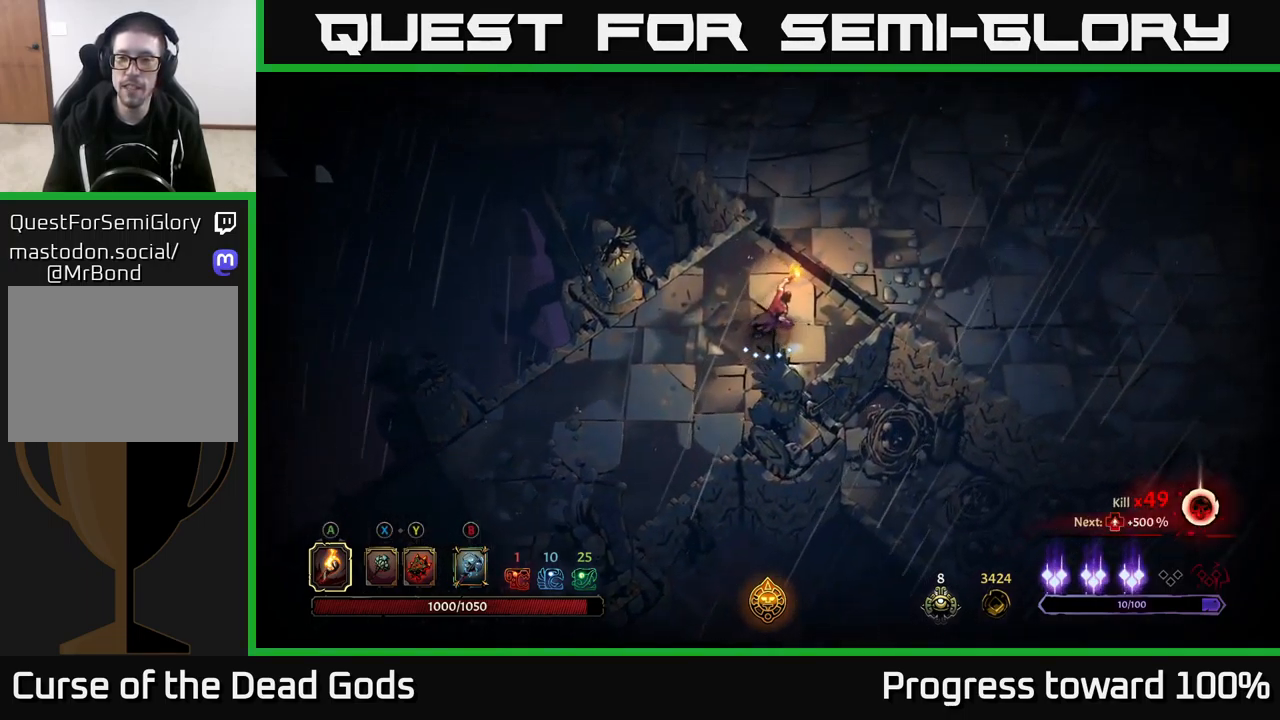
{"buttons": [], "left_stick": "center", "right_stick": "center", "events": [[483, "left_stick", "center"]]}
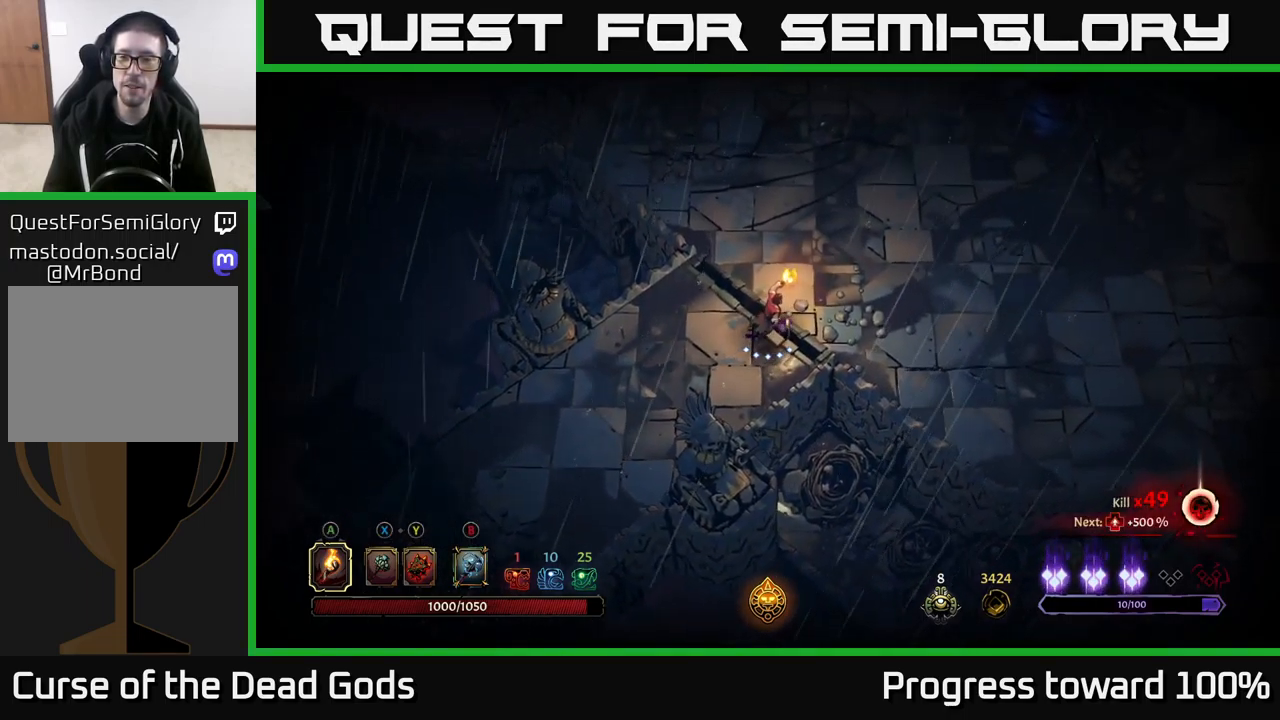
{"buttons": [], "left_stick": "up-right", "right_stick": "center", "events": [[300, "left_stick", "up-right"]]}
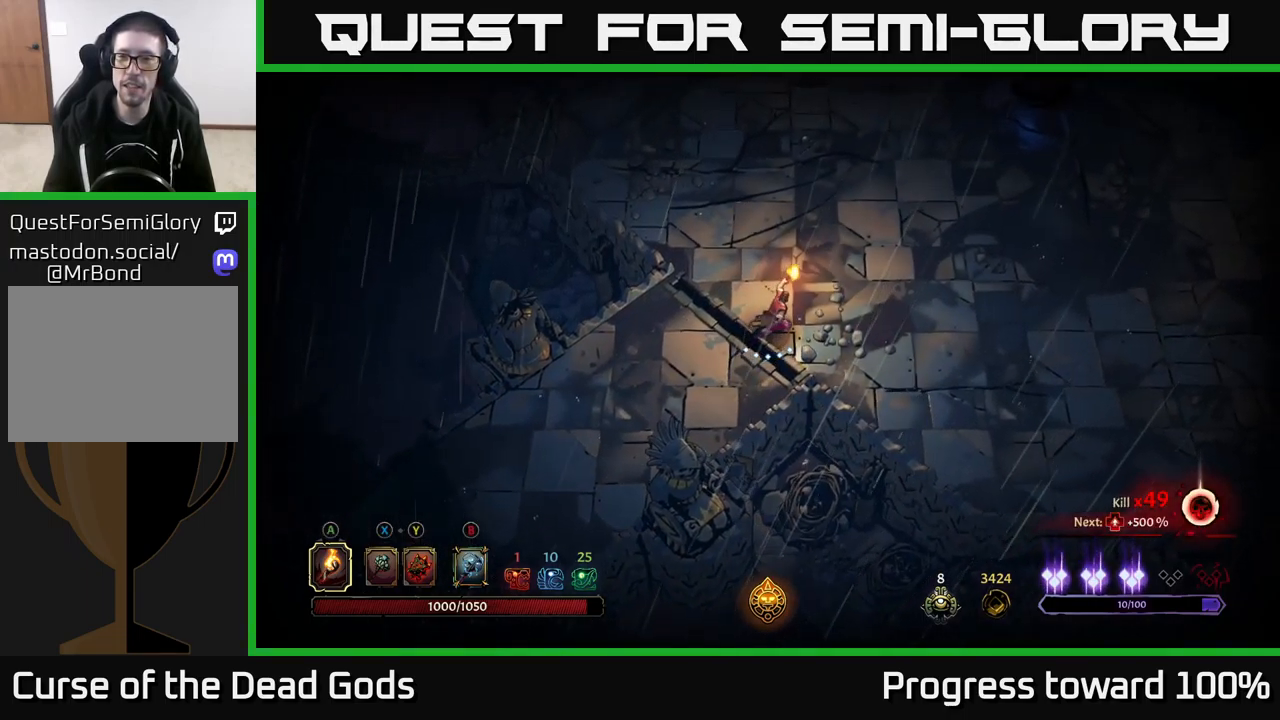
{"buttons": [], "left_stick": "center", "right_stick": "center", "events": [[83, "left_stick", "center"]]}
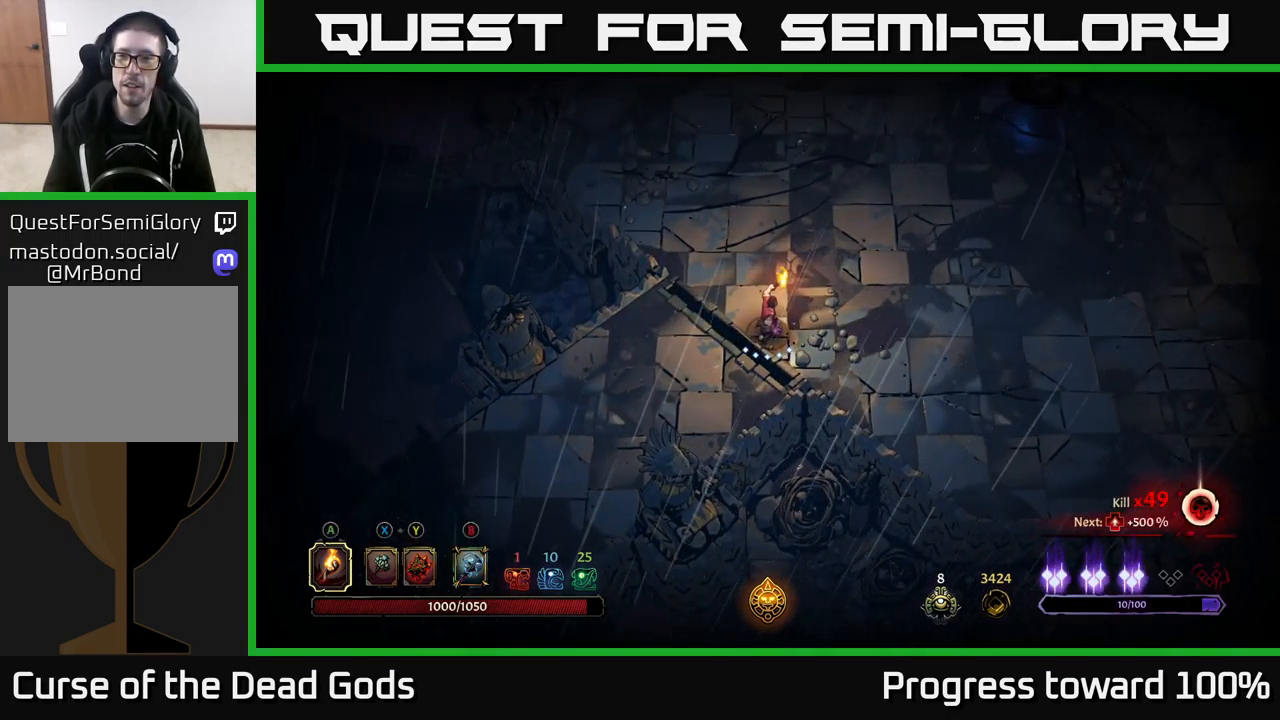
{"buttons": [], "left_stick": "up-right", "right_stick": "center", "events": [[400, "left_stick", "up-right"]]}
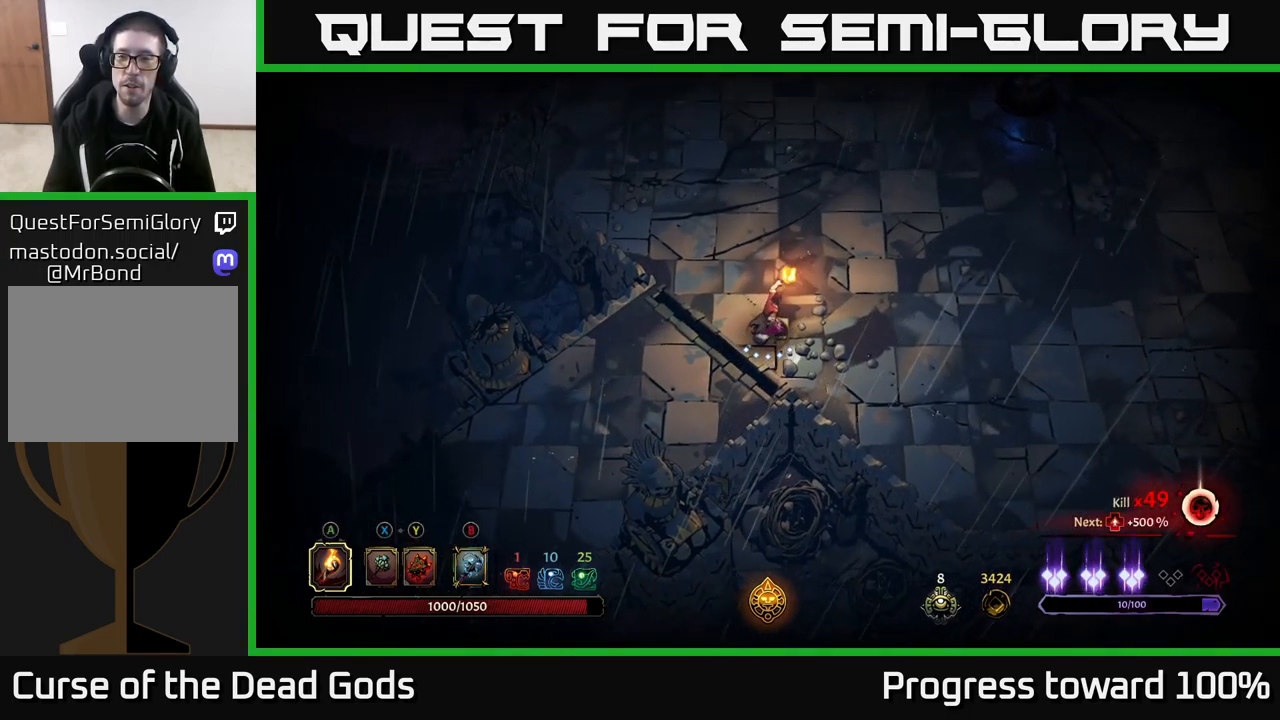
{"buttons": [], "left_stick": "up-right", "right_stick": "center", "events": []}
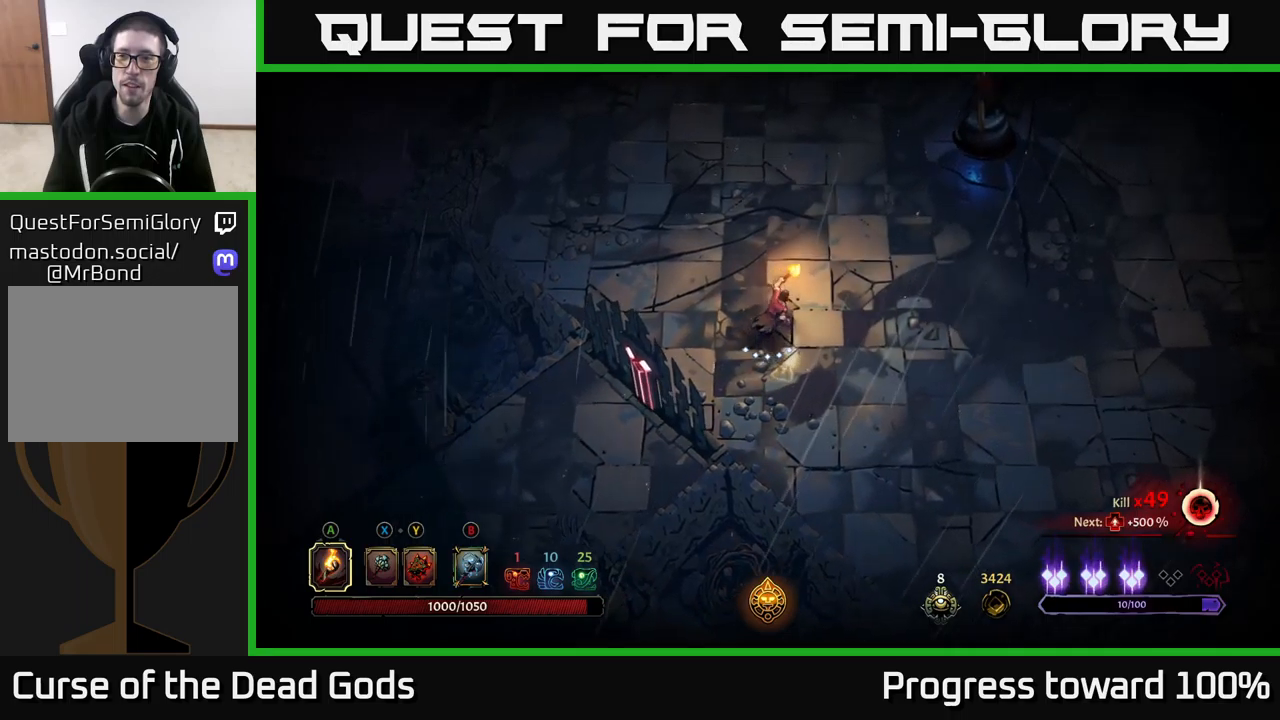
{"buttons": [], "left_stick": "up-right", "right_stick": "center", "events": []}
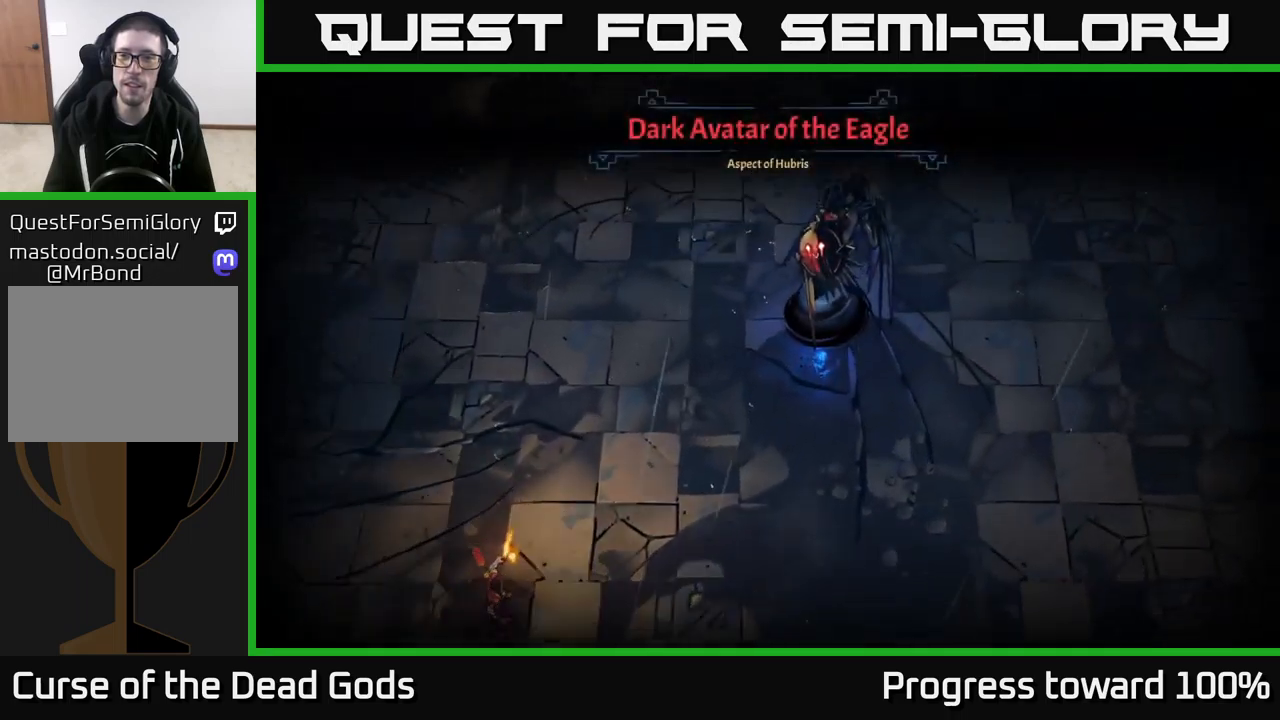
{"buttons": [], "left_stick": "right", "right_stick": "center", "events": [[33, "left_stick", "center"], [300, "left_stick", "right"]]}